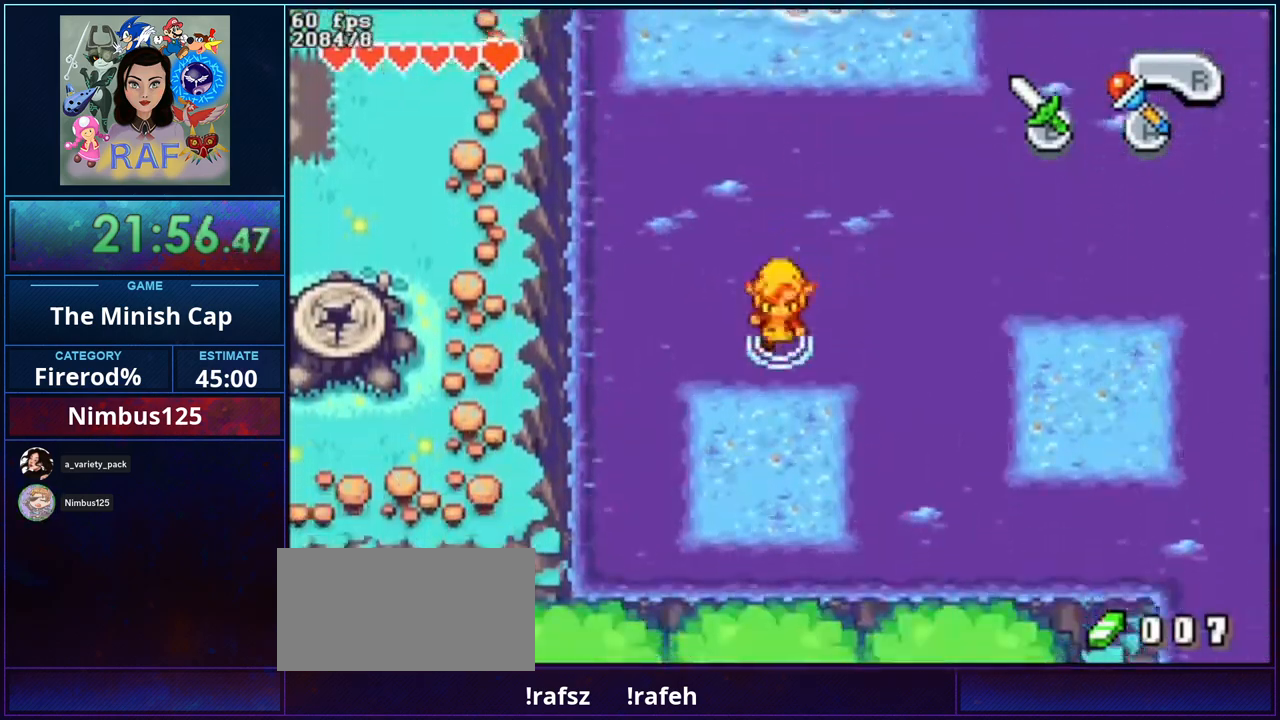
Gameplay with a controller (Nintendo layout); each line is a JSON object with the inputs held at the frame after it. "events" lists button and stick changes between this image and that frame as [ms after this image, input, new state], when the widget could be followed in between. Not read: A L3 R3.
{"buttons": ["B", "R1", "DPAD_DOWN"], "events": []}
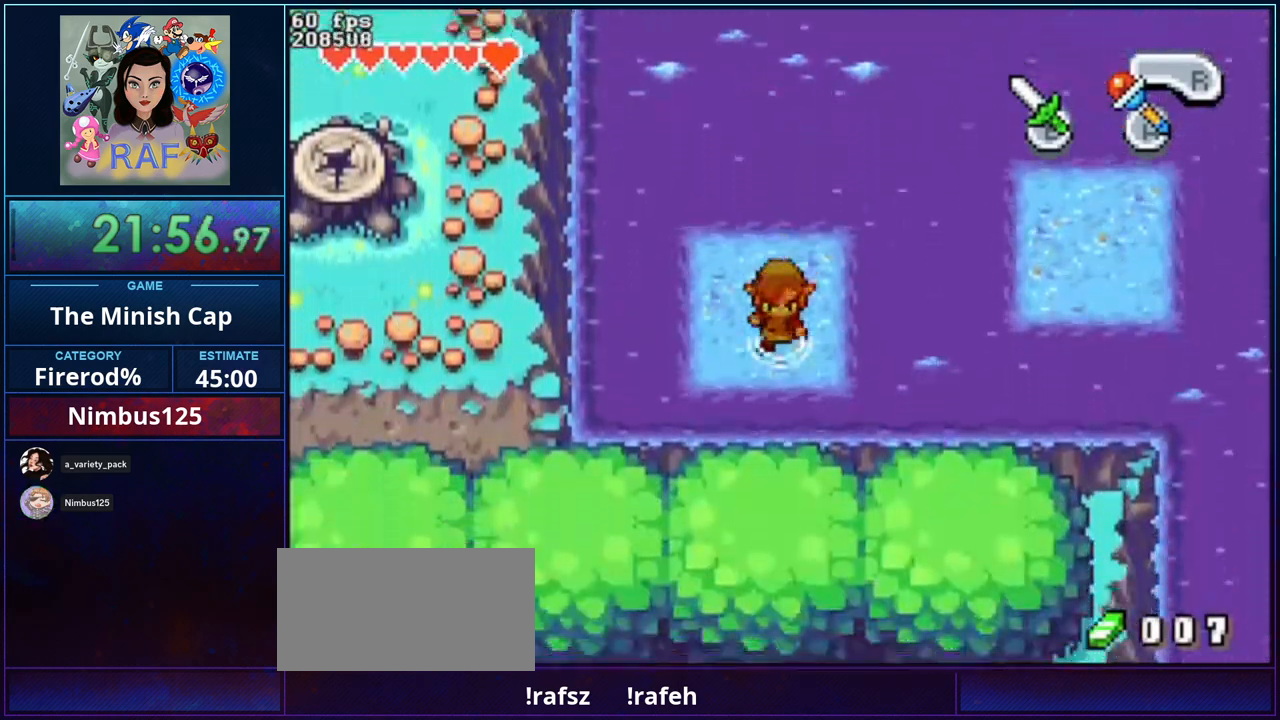
{"buttons": ["B", "R1", "DPAD_DOWN"], "events": []}
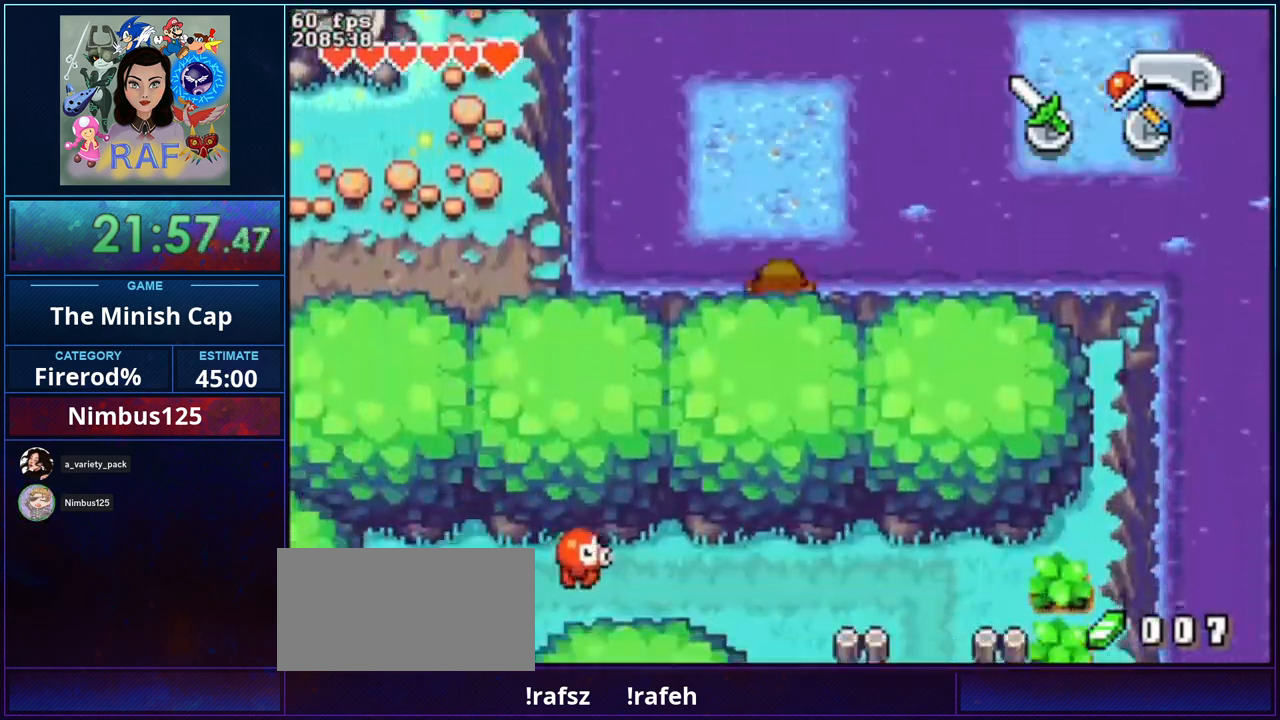
{"buttons": ["B", "R1", "DPAD_DOWN", "DPAD_LEFT"], "events": [[33, "DPAD_LEFT", "down"]]}
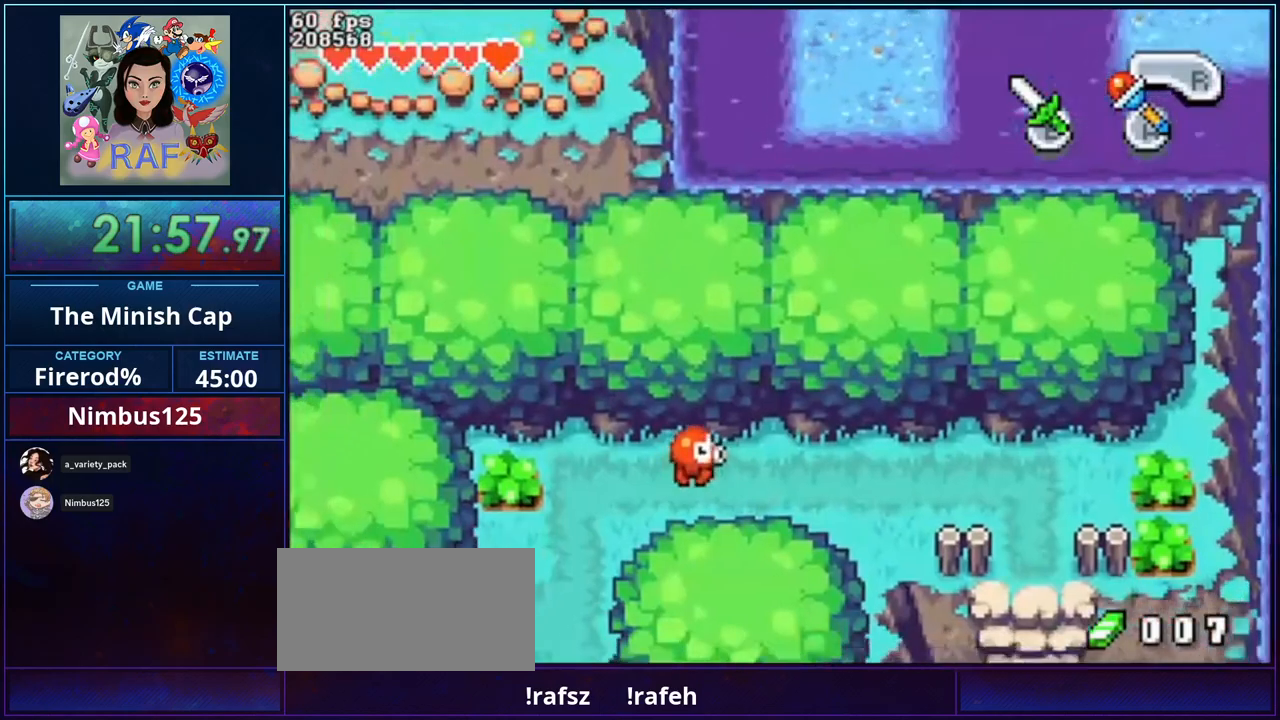
{"buttons": ["B", "R1", "DPAD_DOWN"], "events": [[200, "DPAD_LEFT", "up"]]}
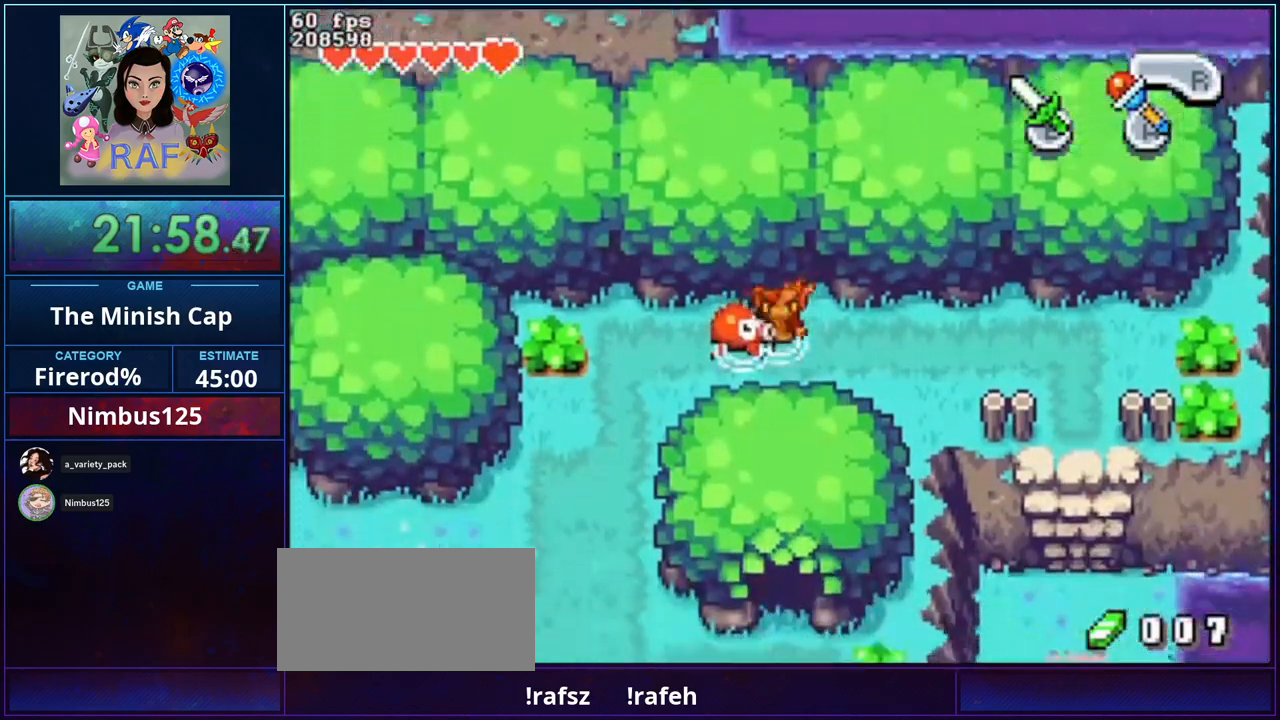
{"buttons": ["DPAD_DOWN"], "events": [[467, "B", "up"], [500, "R1", "up"]]}
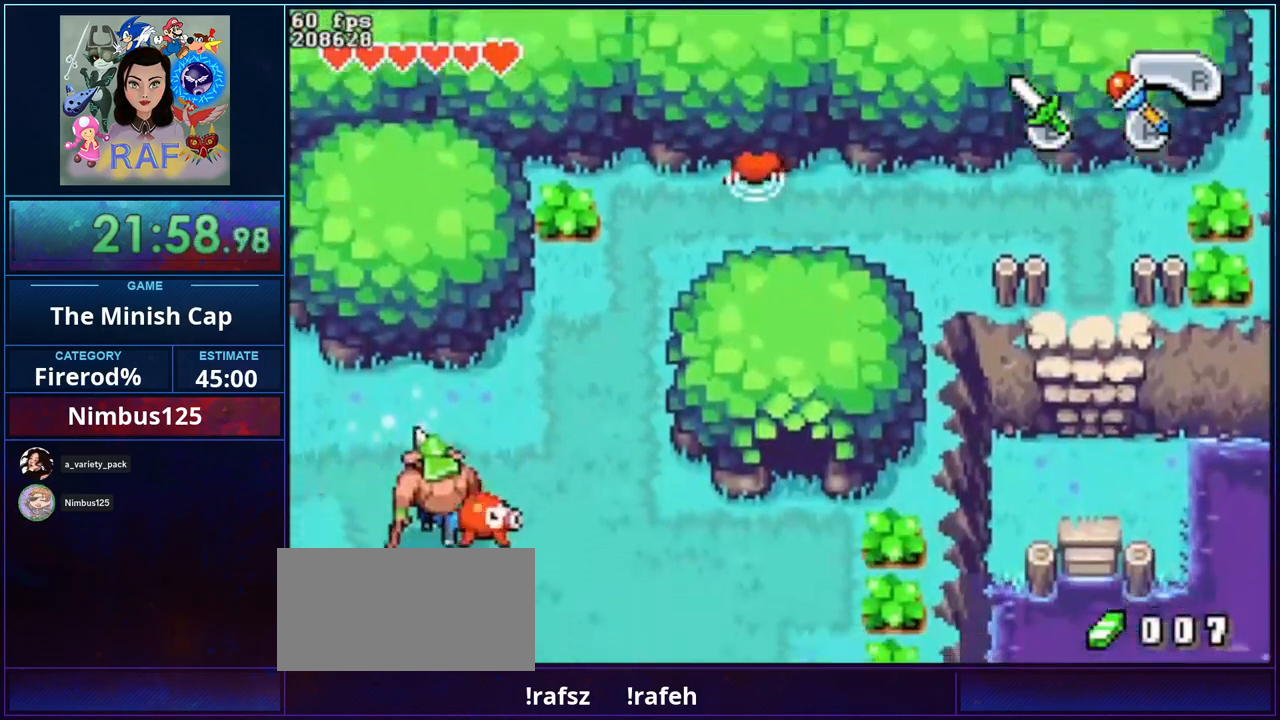
{"buttons": ["DPAD_DOWN"], "events": [[167, "R1", "down"], [300, "R1", "up"]]}
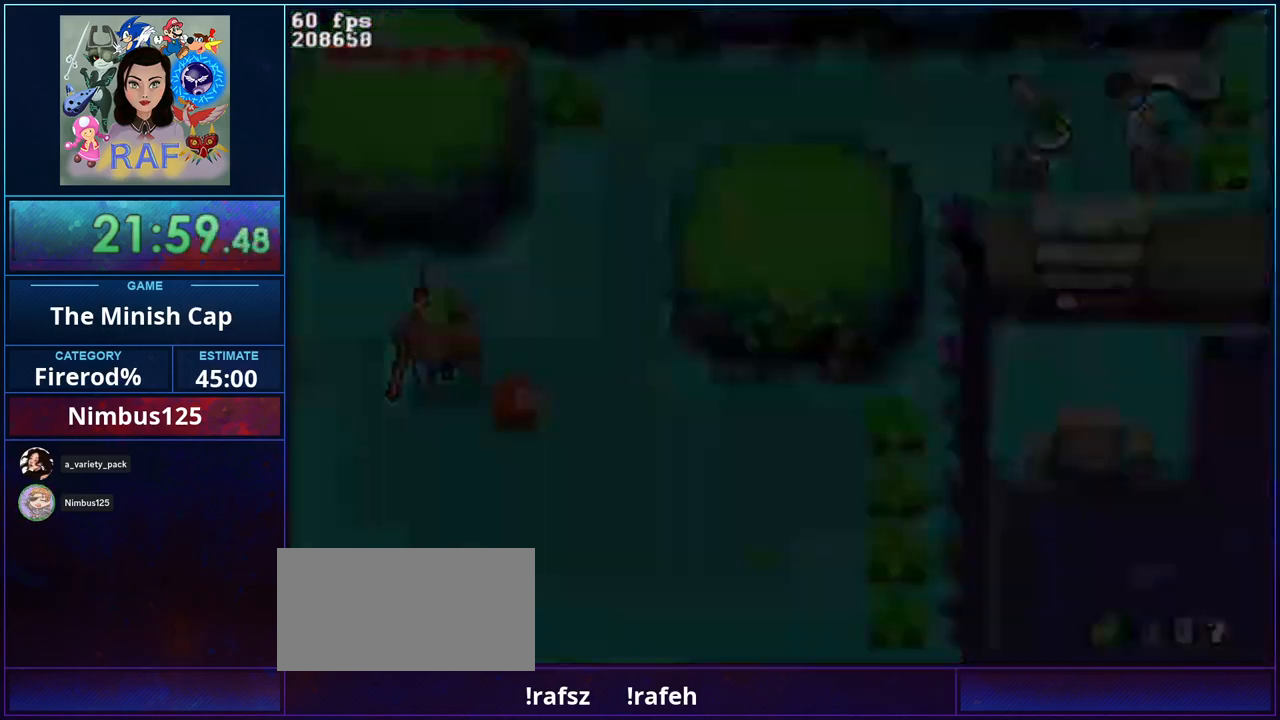
{"buttons": ["DPAD_RIGHT"], "events": [[133, "DPAD_DOWN", "up"], [267, "DPAD_RIGHT", "down"]]}
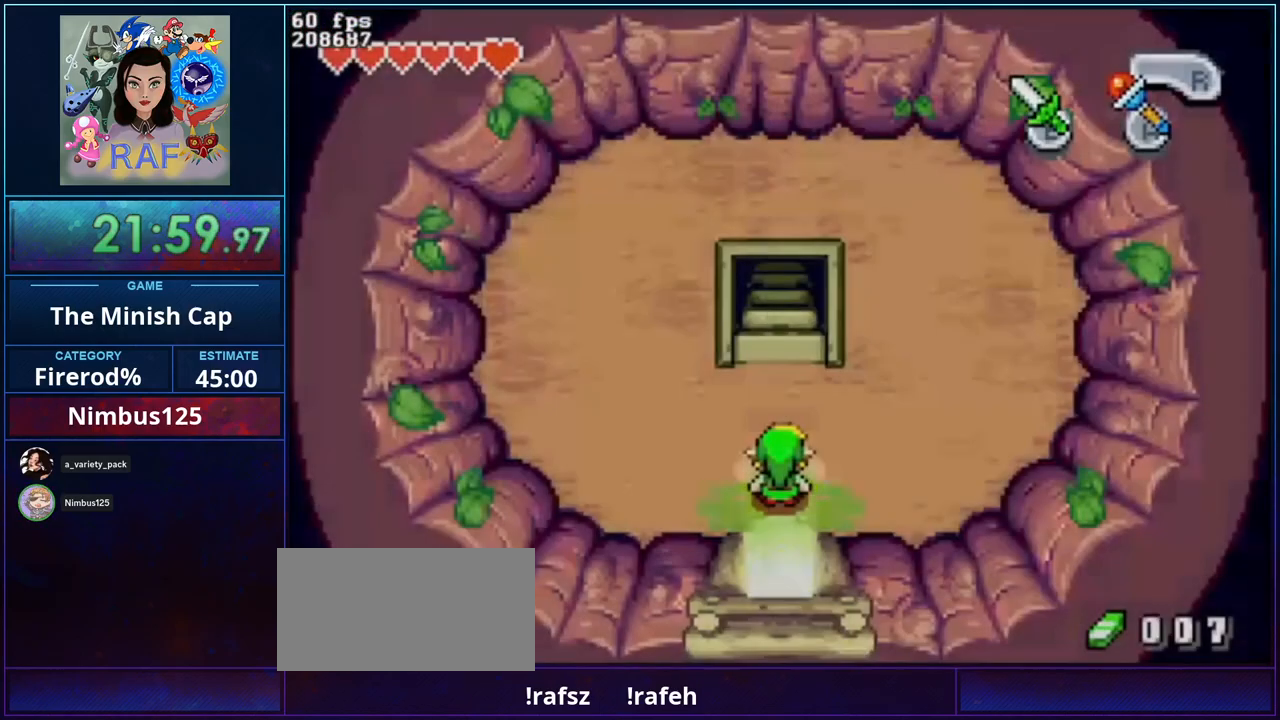
{"buttons": ["R1", "DPAD_RIGHT"], "events": [[267, "R1", "down"]]}
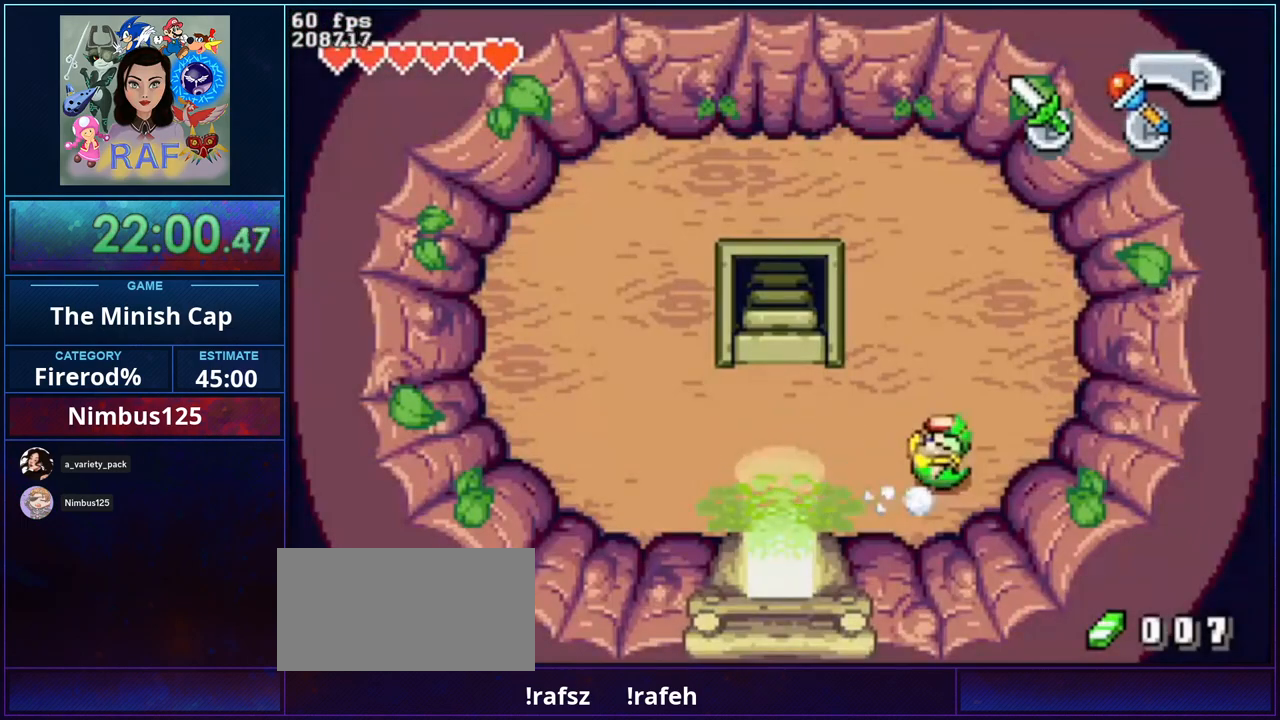
{"buttons": ["R1"], "events": [[33, "R1", "up"], [300, "DPAD_LEFT", "down"], [300, "DPAD_RIGHT", "up"], [367, "DPAD_DOWN", "down"], [433, "DPAD_DOWN", "up"], [433, "DPAD_LEFT", "up"], [500, "R1", "down"]]}
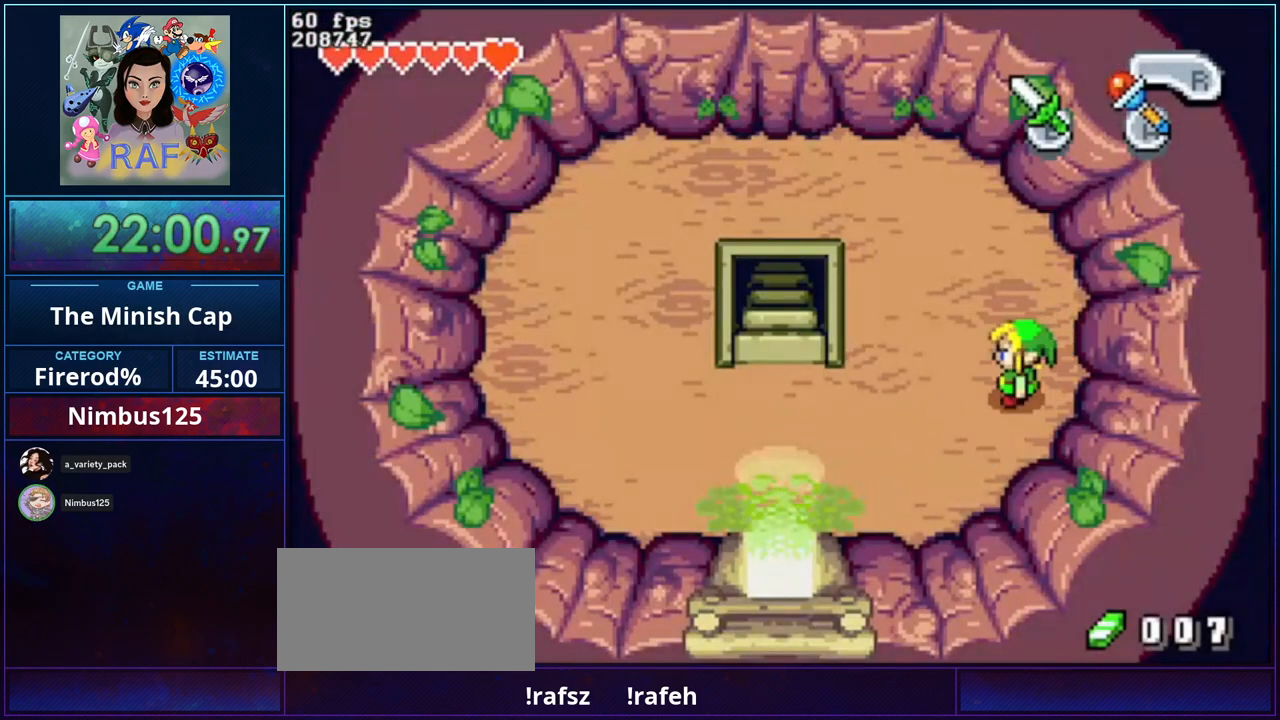
{"buttons": ["B", "R1", "DPAD_RIGHT"], "events": [[67, "B", "down"], [100, "DPAD_RIGHT", "down"]]}
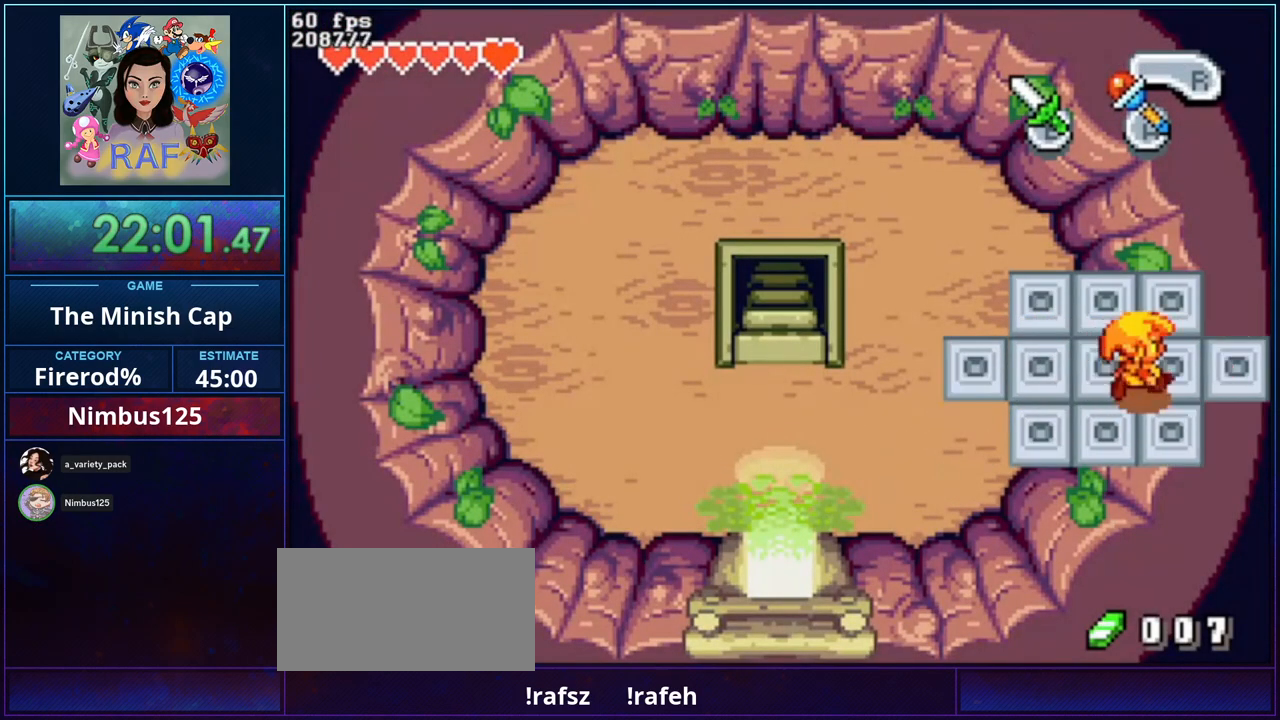
{"buttons": ["DPAD_RIGHT"], "events": [[67, "B", "up"], [67, "R1", "up"]]}
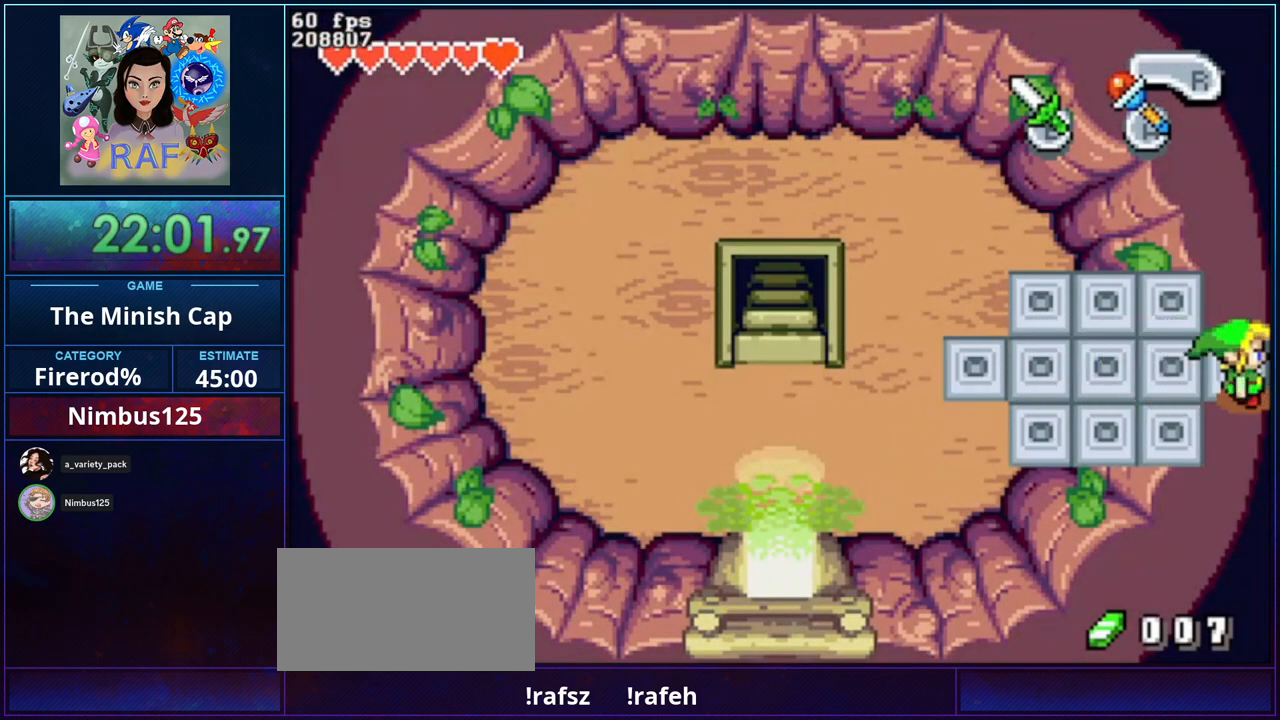
{"buttons": ["DPAD_RIGHT"], "events": []}
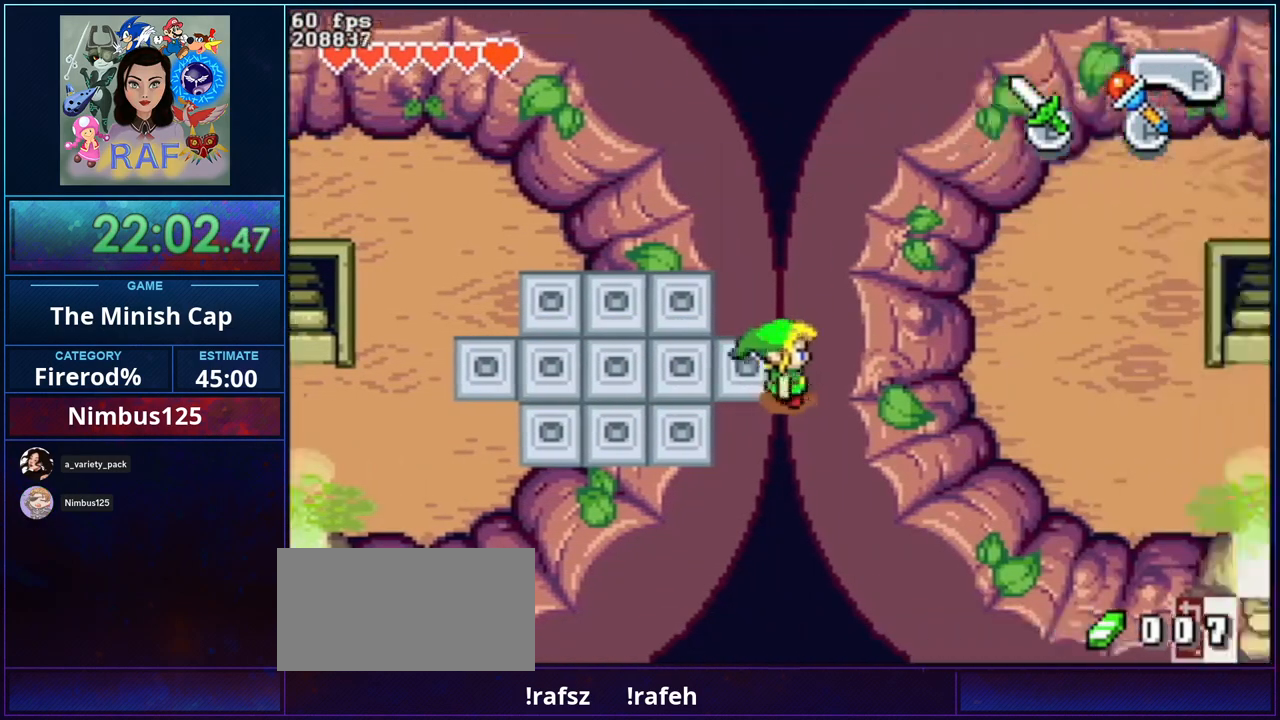
{"buttons": ["DPAD_RIGHT"], "events": []}
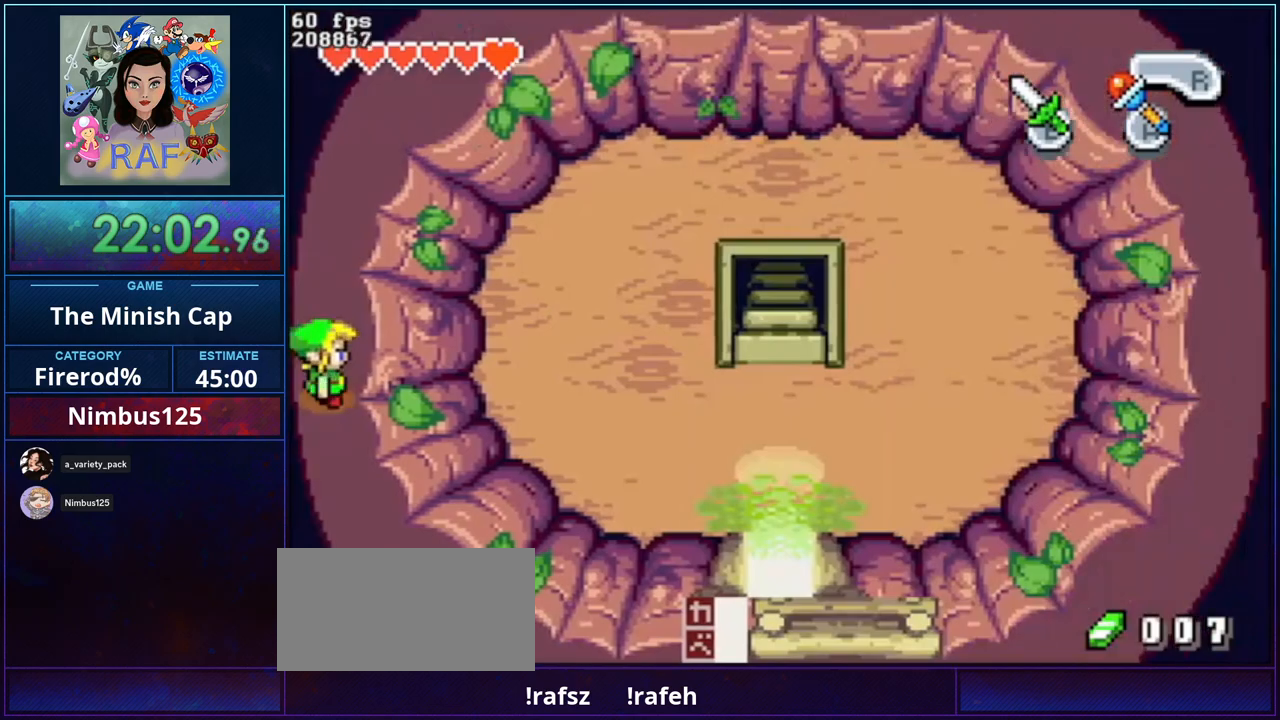
{"buttons": ["DPAD_RIGHT"], "events": []}
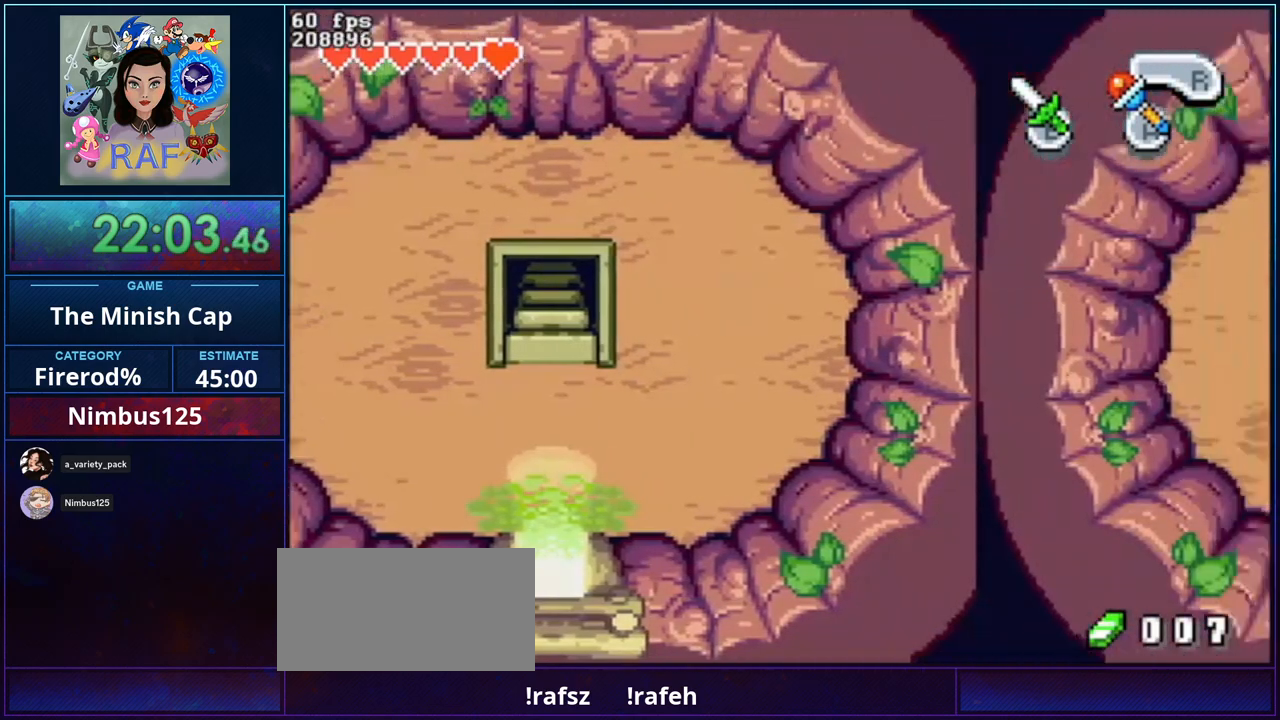
{"buttons": ["R1", "DPAD_DOWN"], "events": [[67, "DPAD_RIGHT", "up"], [233, "DPAD_DOWN", "down"], [500, "R1", "down"]]}
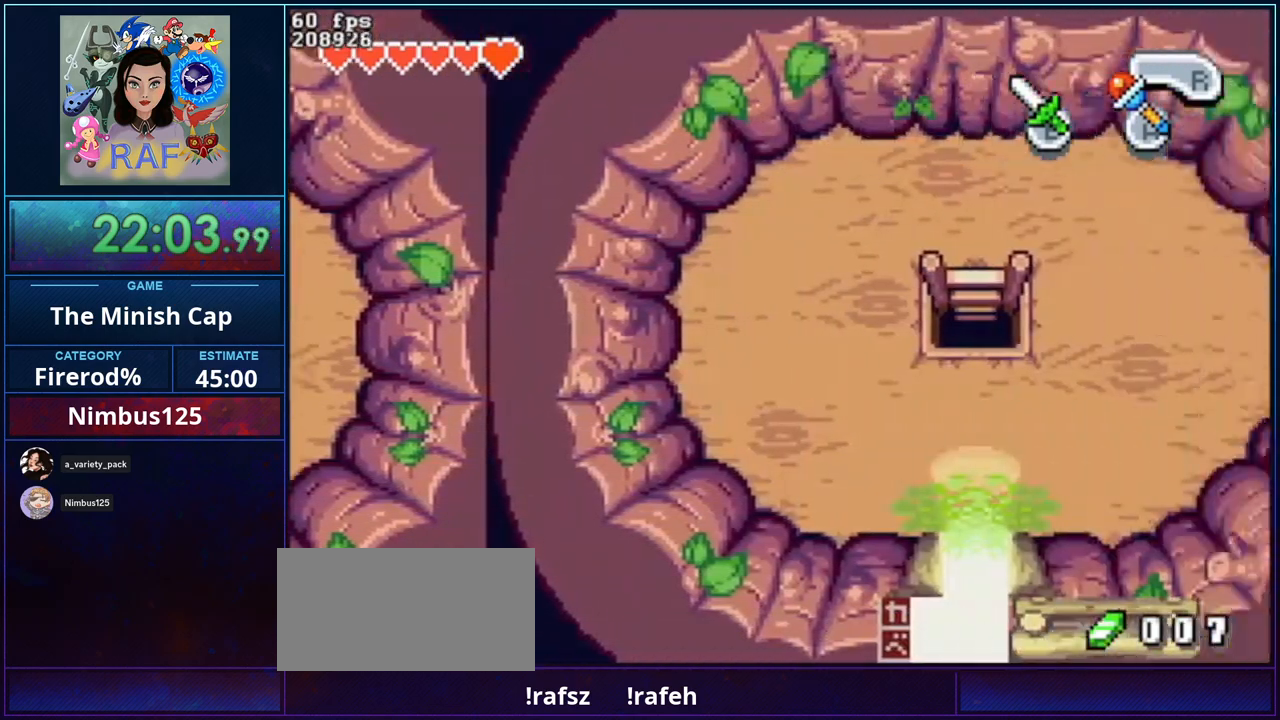
{"buttons": ["R1", "DPAD_DOWN"], "events": [[100, "R1", "up"], [200, "R1", "down"], [267, "R1", "up"], [367, "R1", "down"], [467, "R1", "up"], [500, "R1", "down"]]}
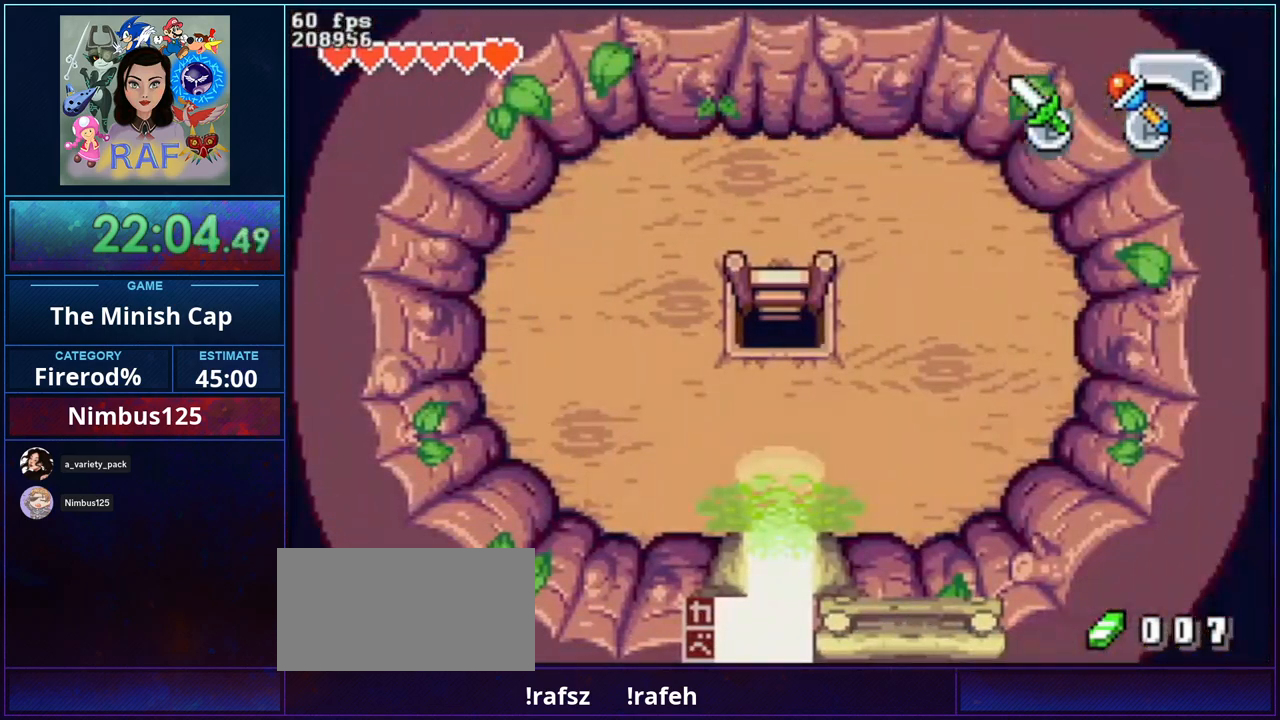
{"buttons": ["DPAD_DOWN"], "events": [[133, "R1", "up"]]}
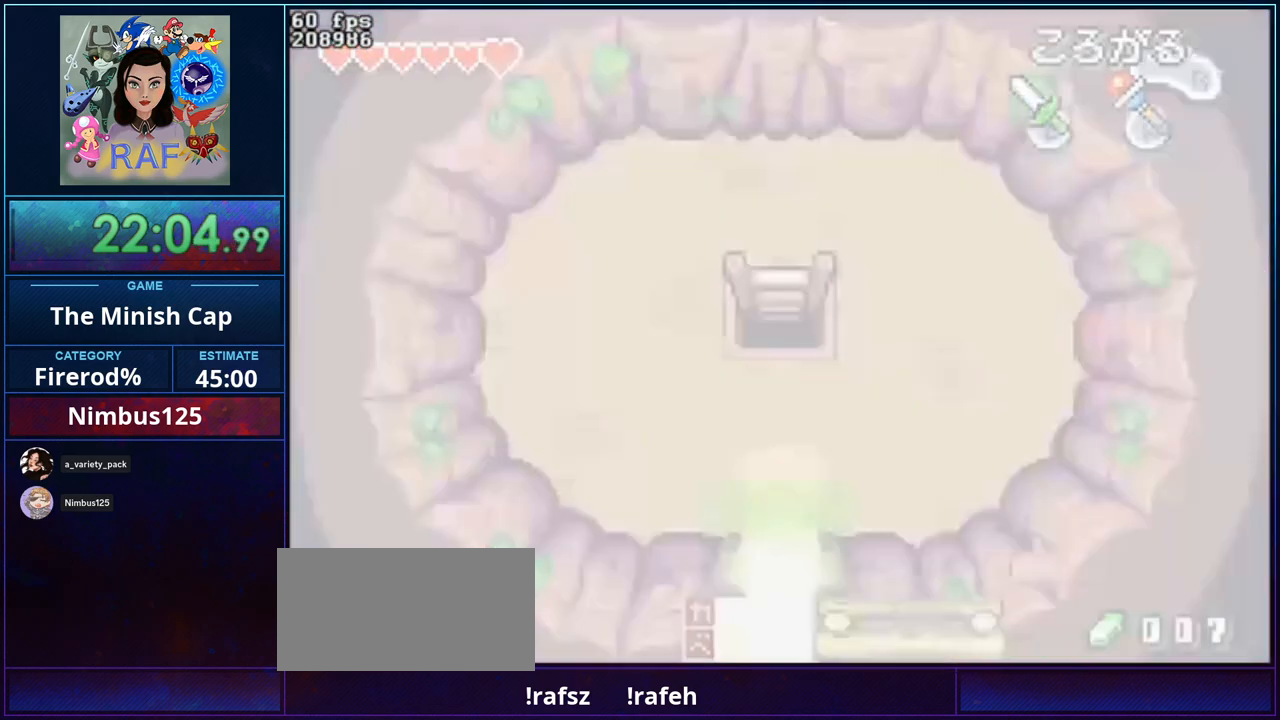
{"buttons": ["DPAD_RIGHT"], "events": [[133, "DPAD_DOWN", "up"], [333, "DPAD_RIGHT", "down"]]}
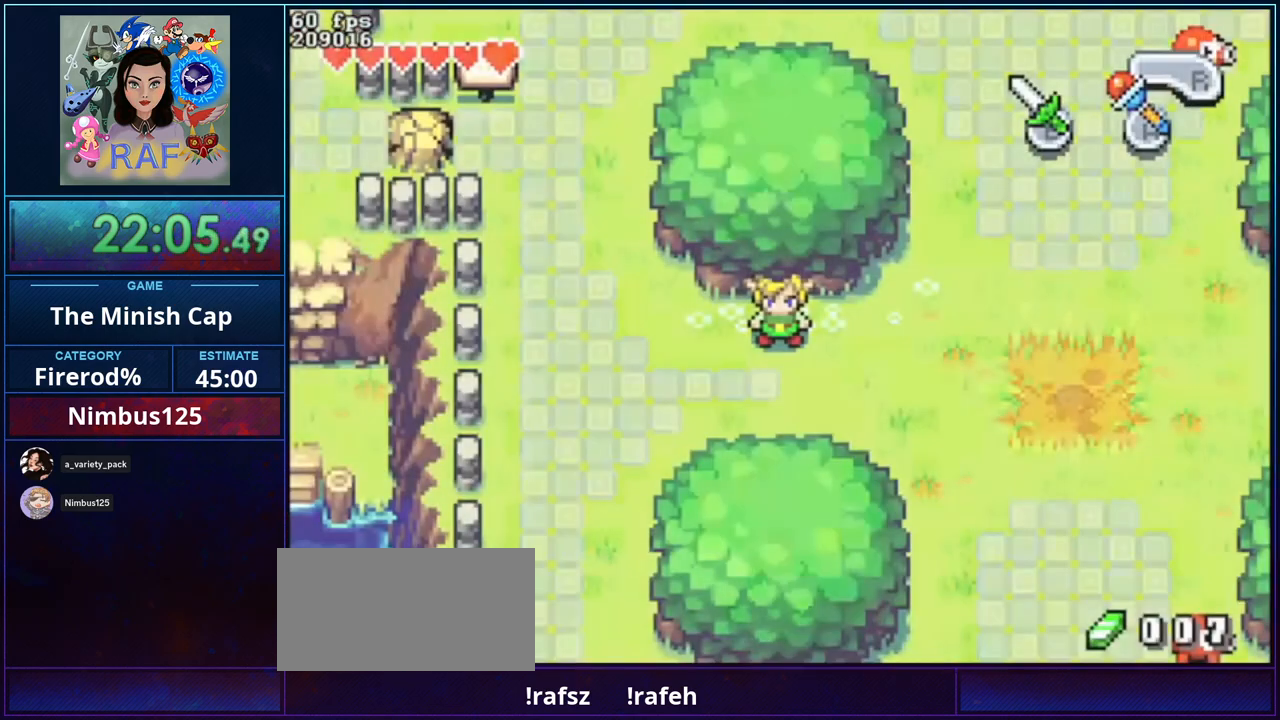
{"buttons": ["DPAD_RIGHT"], "events": []}
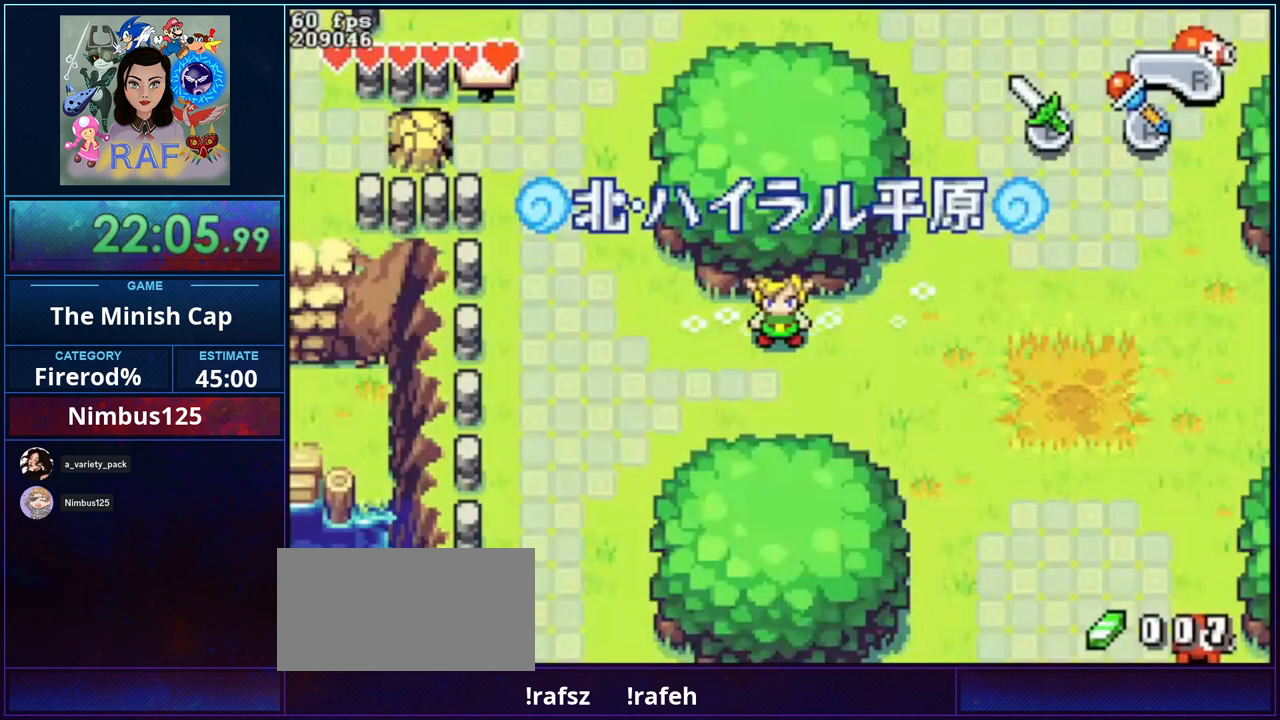
{"buttons": ["R1", "DPAD_RIGHT"], "events": [[500, "R1", "down"]]}
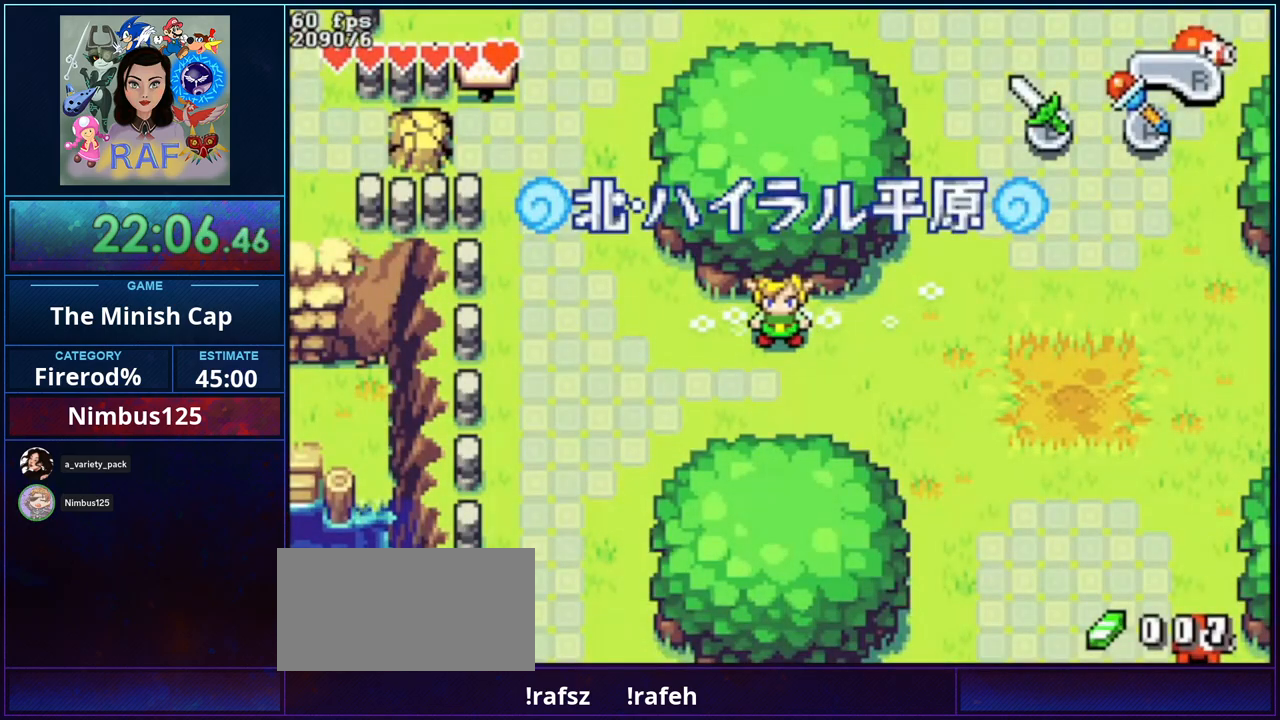
{"buttons": ["DPAD_RIGHT"], "events": [[133, "R1", "up"], [233, "R1", "down"], [333, "R1", "up"]]}
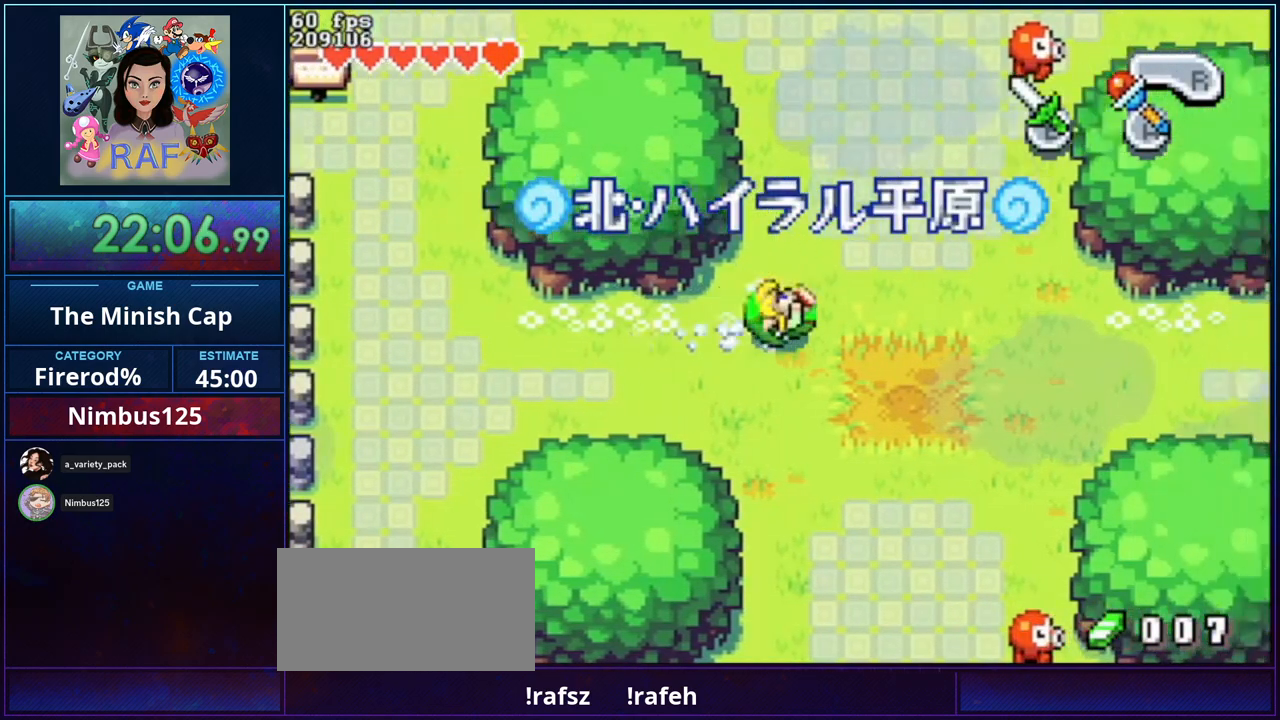
{"buttons": ["DPAD_UP"], "events": [[167, "DPAD_UP", "down"], [200, "DPAD_RIGHT", "up"], [300, "R1", "down"], [433, "R1", "up"]]}
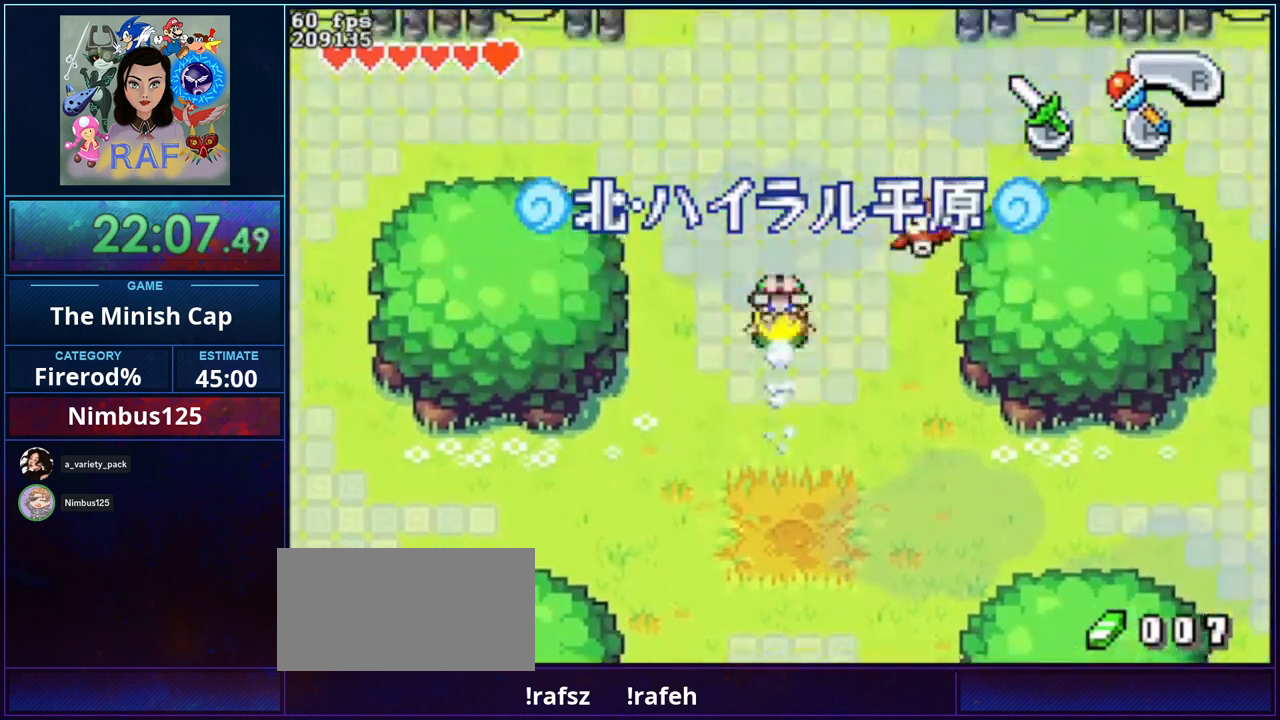
{"buttons": ["DPAD_UP"], "events": [[67, "DPAD_RIGHT", "down"], [267, "DPAD_RIGHT", "up"], [300, "R1", "down"], [433, "R1", "up"]]}
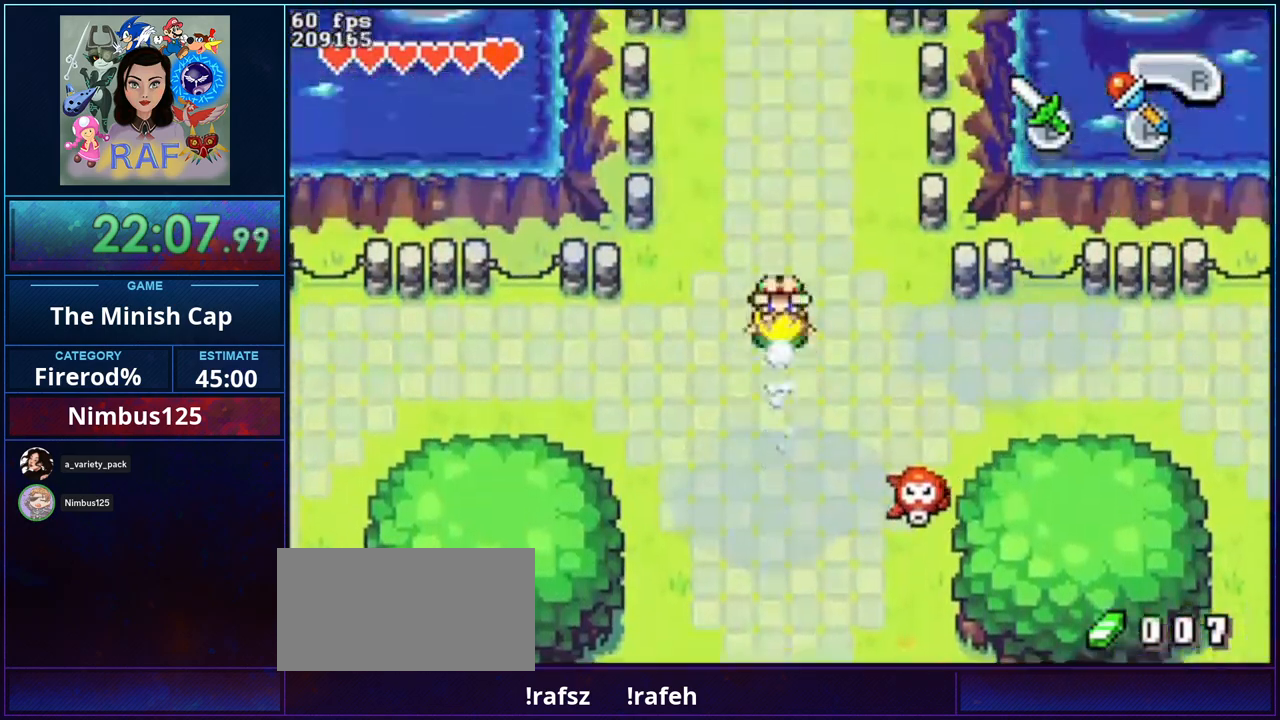
{"buttons": ["DPAD_UP"], "events": [[267, "R1", "down"], [433, "R1", "up"]]}
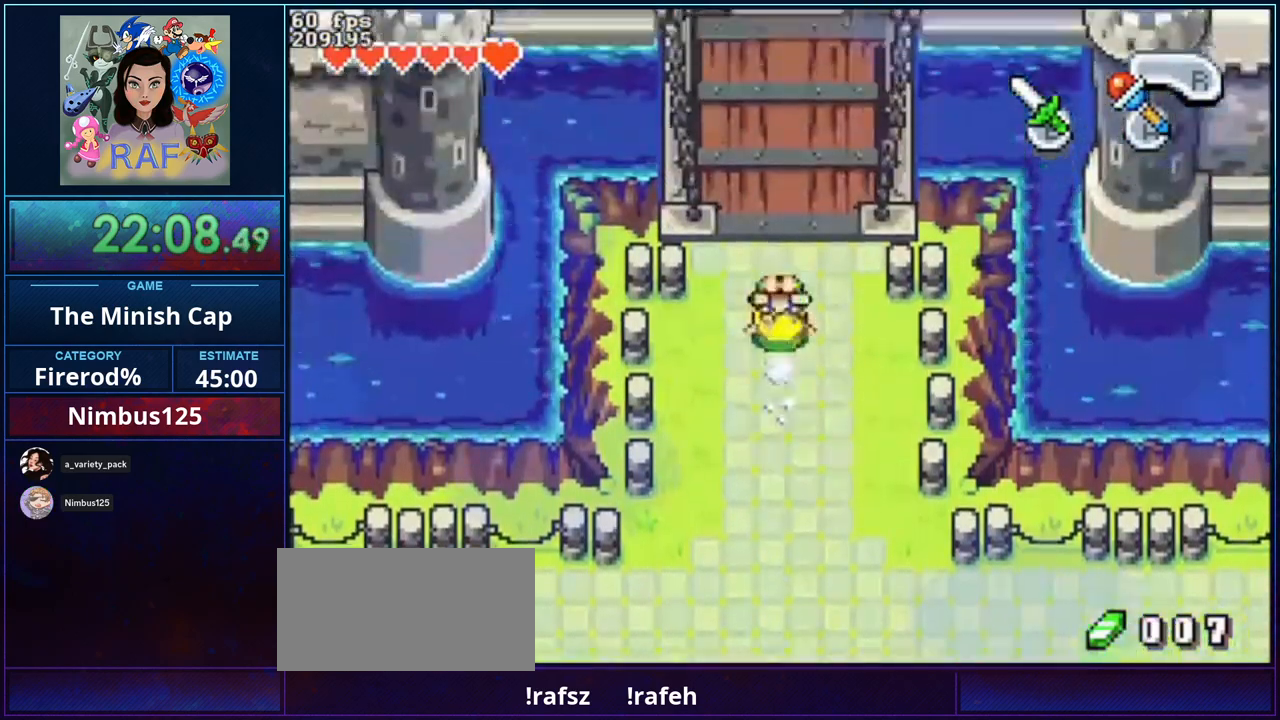
{"buttons": ["DPAD_UP"], "events": [[300, "R1", "down"], [467, "R1", "up"]]}
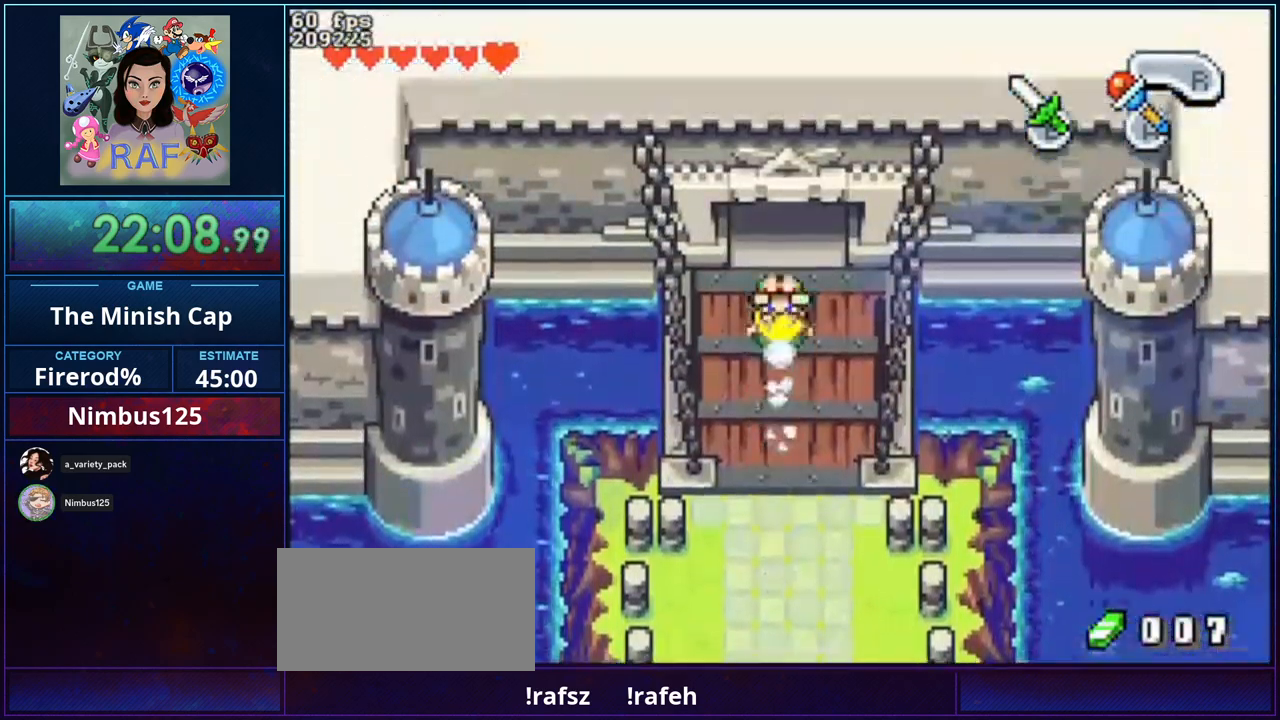
{"buttons": ["DPAD_UP"], "events": [[267, "R1", "down"], [400, "R1", "up"]]}
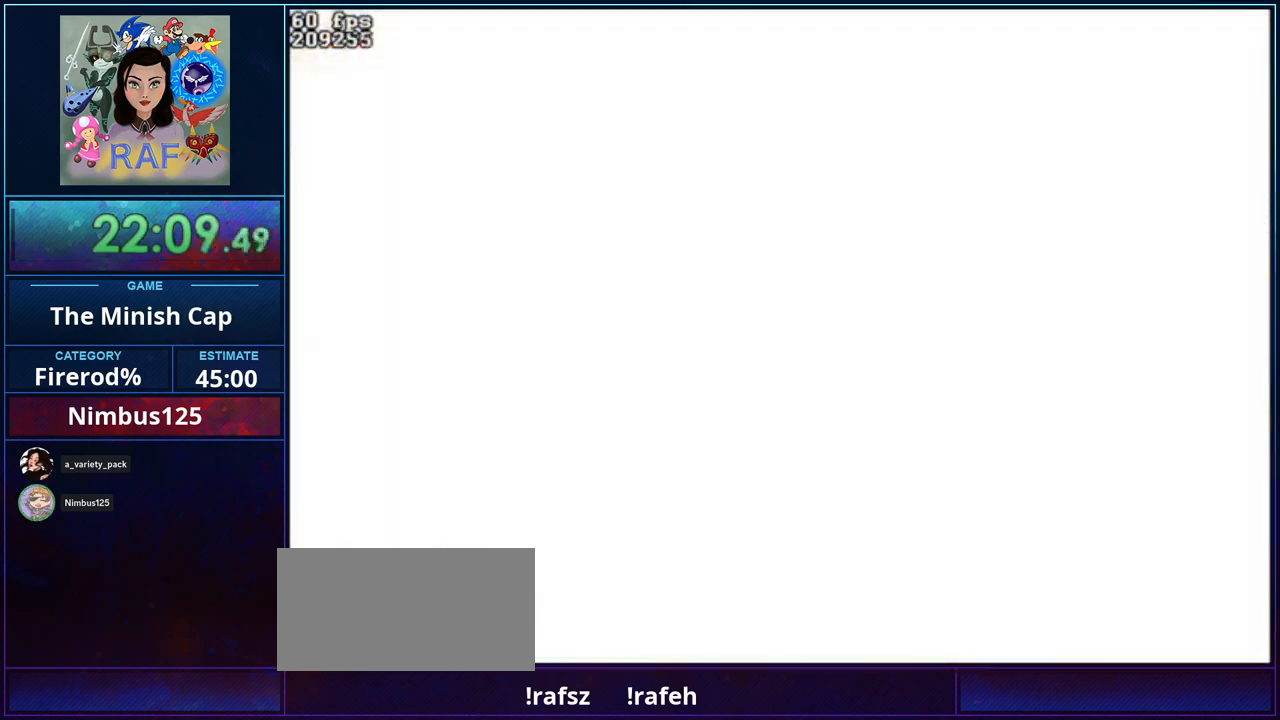
{"buttons": ["DPAD_UP"], "events": []}
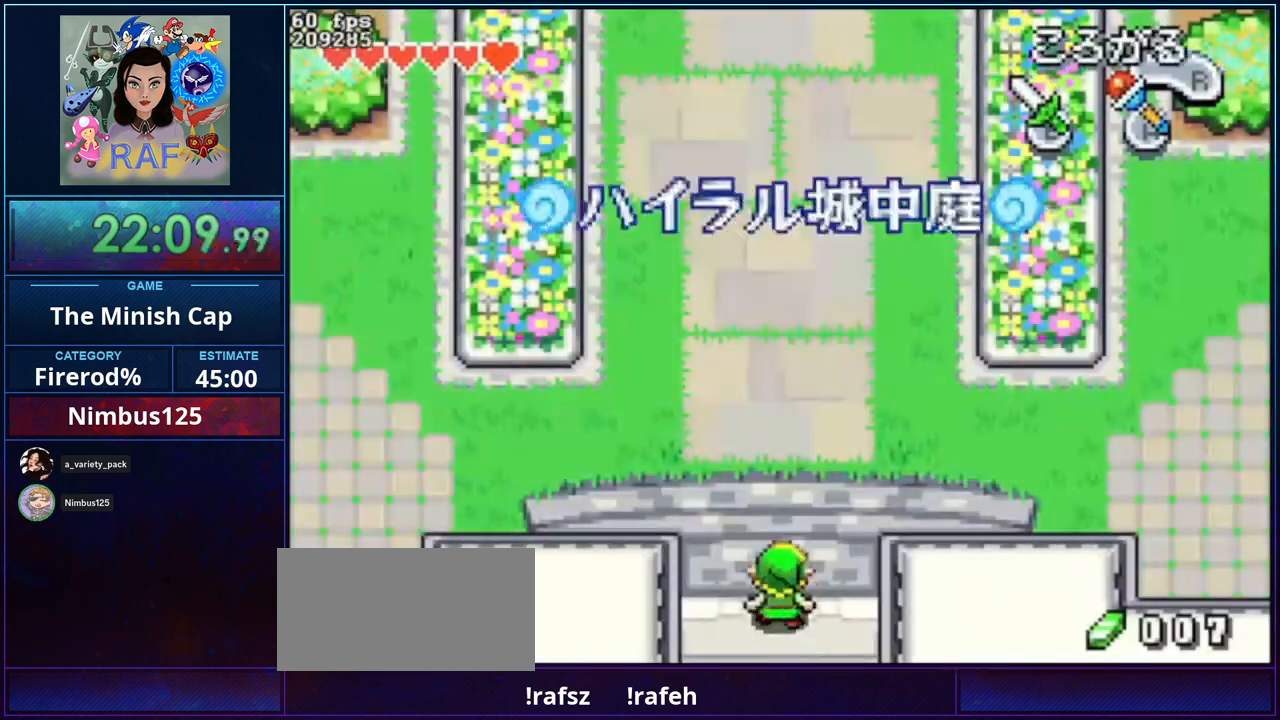
{"buttons": ["DPAD_UP"], "events": [[133, "R1", "down"], [333, "R1", "up"]]}
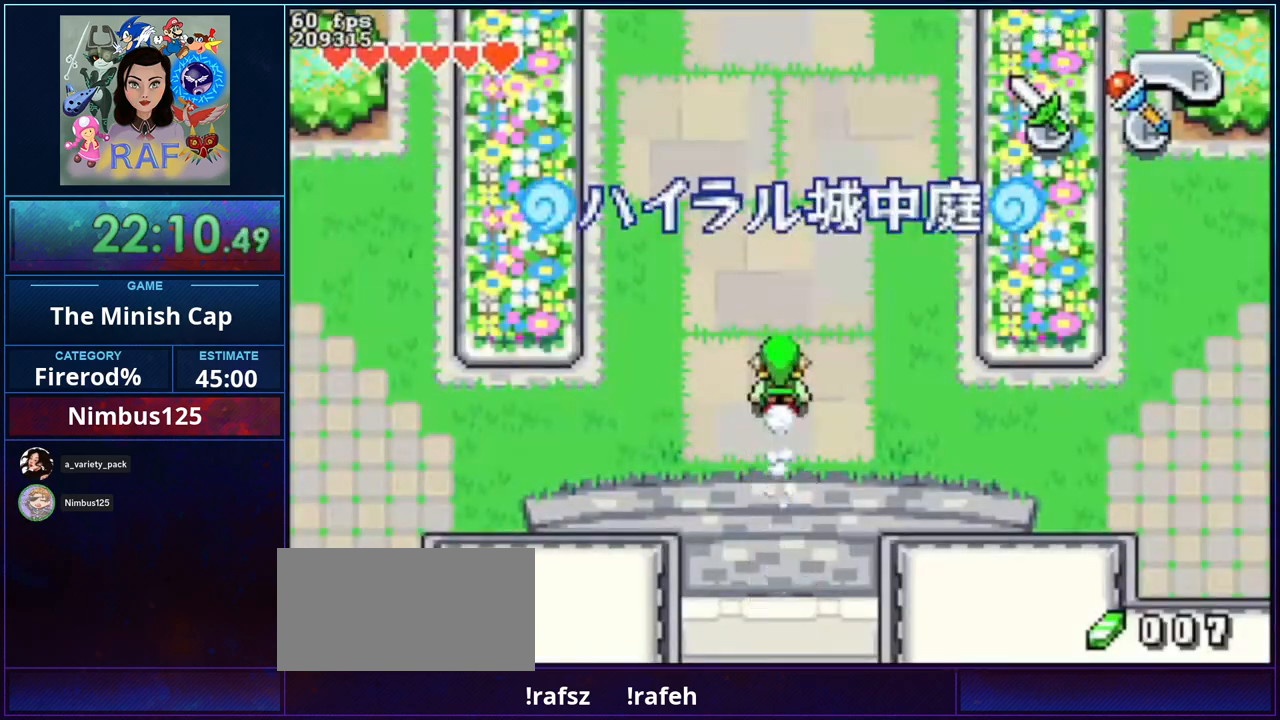
{"buttons": ["DPAD_UP"], "events": [[167, "R1", "down"], [367, "R1", "up"]]}
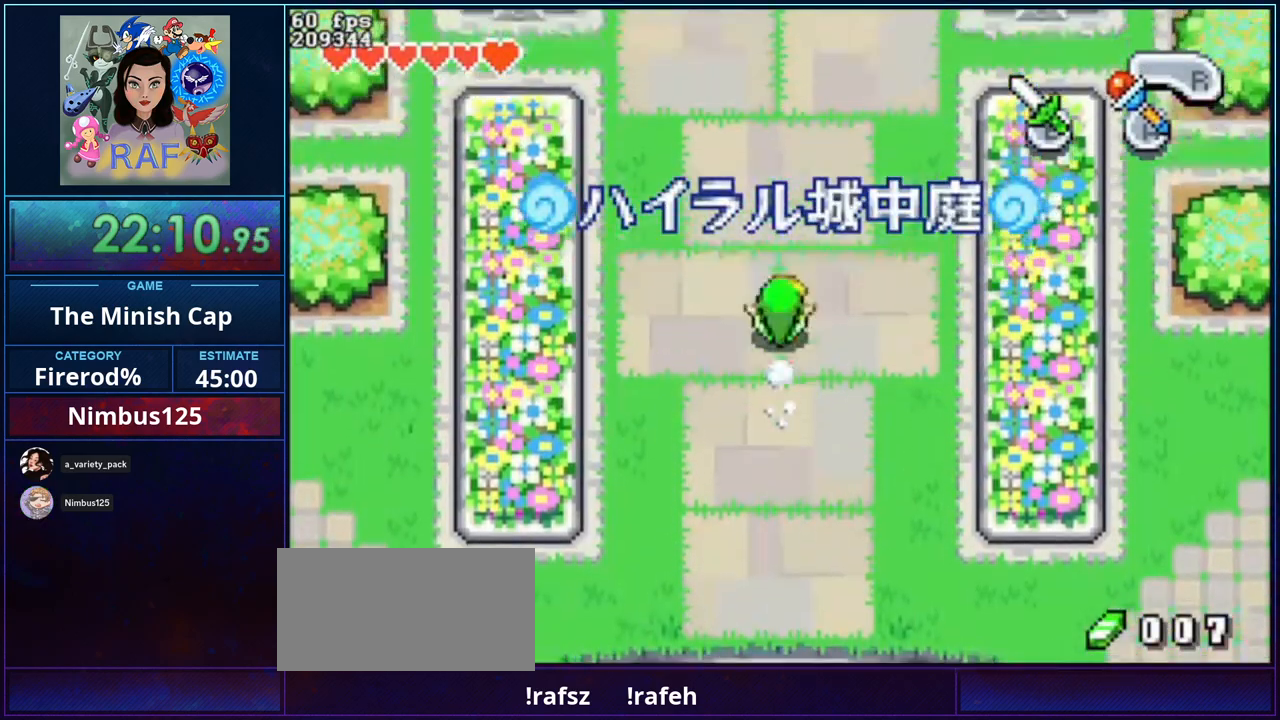
{"buttons": ["DPAD_UP"], "events": [[233, "R1", "down"], [400, "R1", "up"]]}